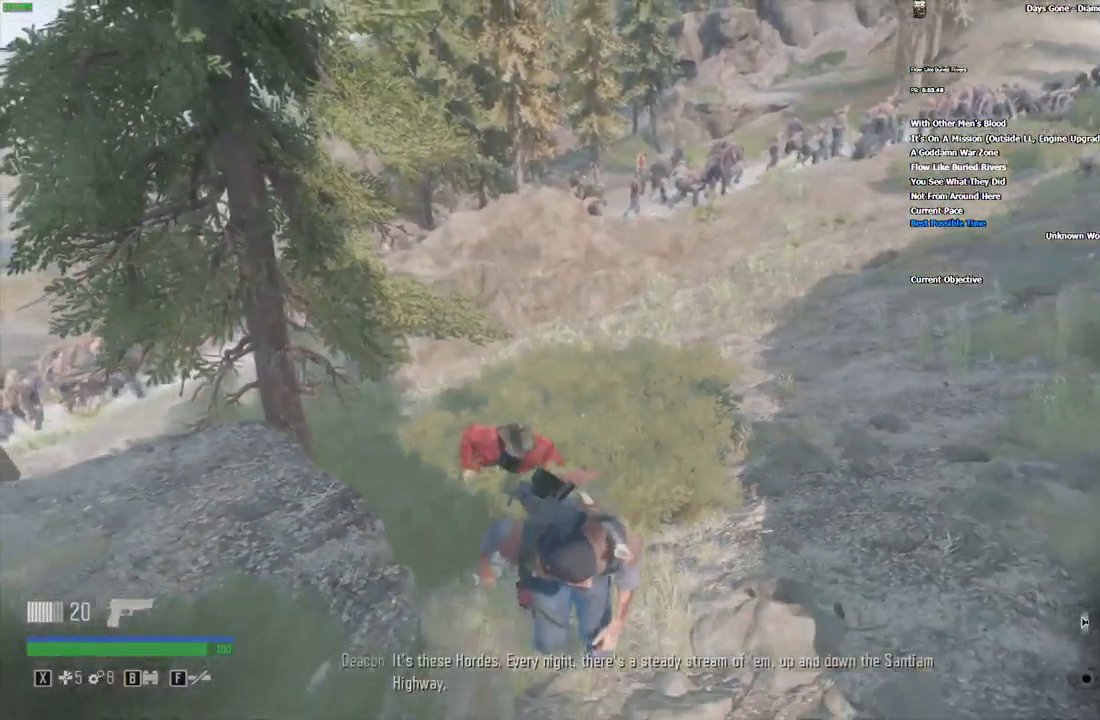
Gameplay with keyboard and mouse; each line is a JSON object with the keys and mouse buttons held at the frame after it. "events" lists presses ("down") and releases ("up") of "/", "0", "1", "2", "3", "4", "5", "6", "7", "8", "9", "a", "alt_l", "alt_r", "b", "backslash", "backspace", "c", "caps_lock", "comma", "ctrl_l", "ctrl_r", "d", "e", "equals", "escape", "f", "f1", "f10", "f11", "f12", "f2", "f3", "f4", "f5", "f6", "f7", "f8", "f9", "g", "h", "i", "j", "k", "l", "lbracket", "m", "minus", "n", "o", "p", "q", "quote", "r", "rbracket", "return", "s", "semicolon", "shift_l", "shift_r", "space", "super", "t", "tab", "tilde", "u", "v", "w", "x", "y", "z", "mouse_left", "mouse_wheel", "mouse_right" and "mouse_mb4" between this image and that frame as [ms after this image, input, new state], when the widget could be followed in between. "mouse_left", "mouse_wheel", "mouse_right", "mouse_mb4" = the "left", "wheel", "right", "mb4" buttons of the "mouse" list. No other keys are recorded. "wheel" means that the mouse wheel is clicked or scrolled. Mouse movement is not recorded. Not read: ..
{"keys": ["s"], "mouse": [], "events": []}
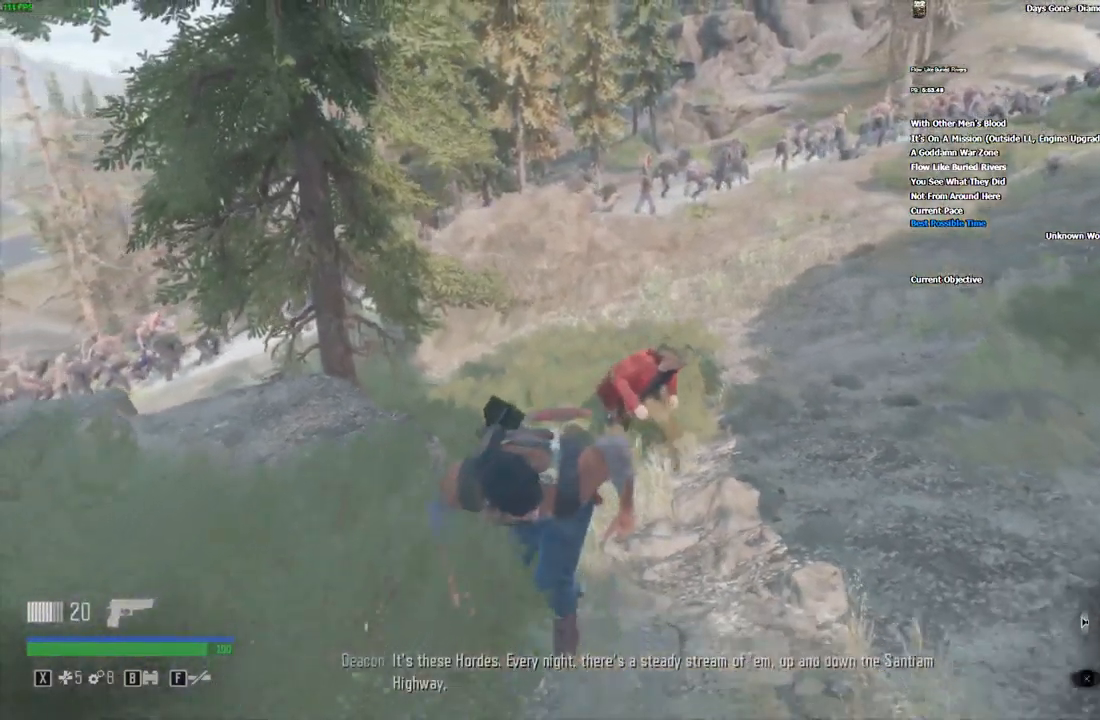
{"keys": ["a", "s"], "mouse": [], "events": [[483, "a", "down"]]}
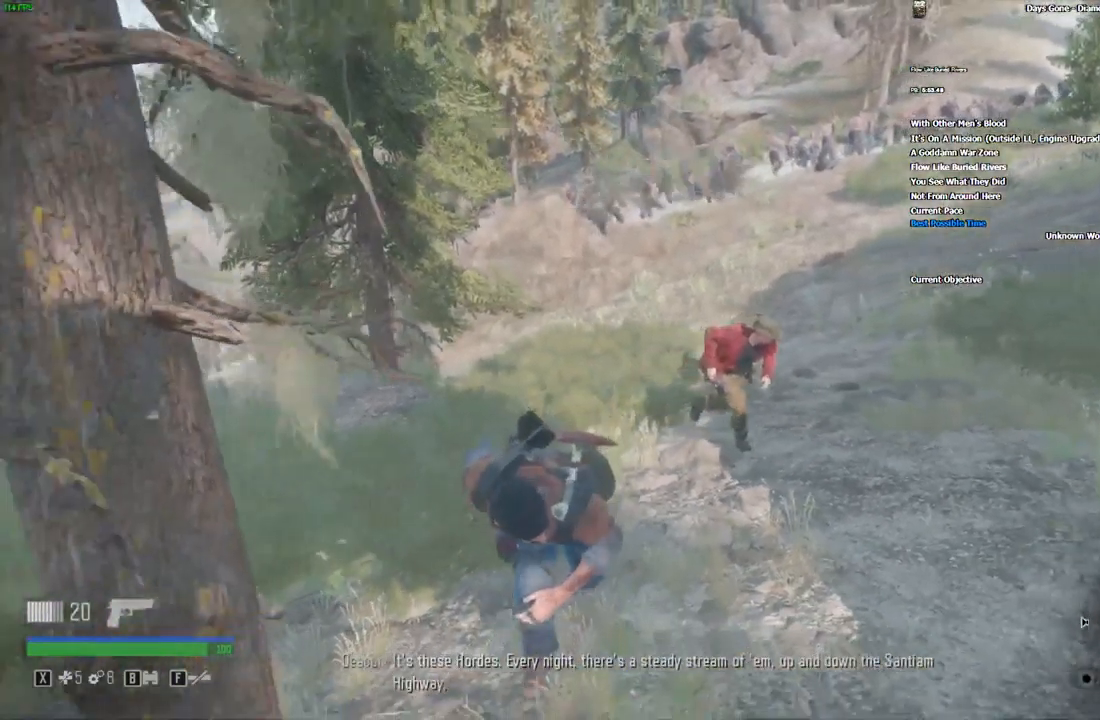
{"keys": ["s"], "mouse": [], "events": [[50, "a", "up"], [400, "d", "down"], [483, "d", "up"]]}
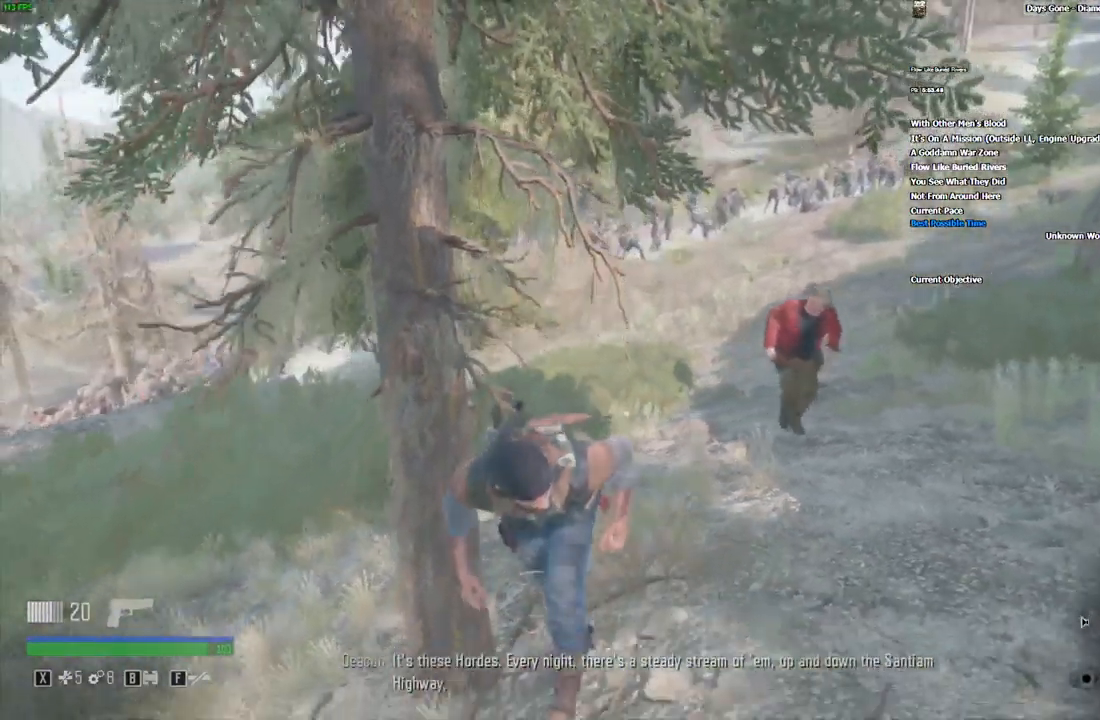
{"keys": ["d", "s"], "mouse": [], "events": [[500, "d", "down"]]}
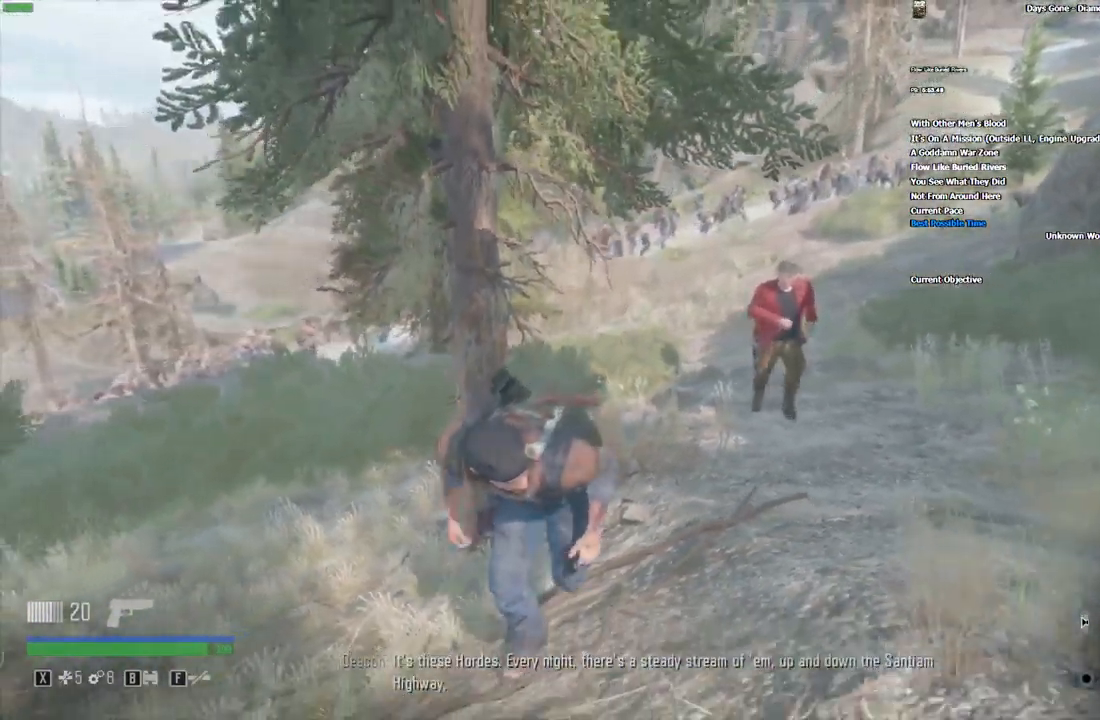
{"keys": ["d", "w"], "mouse": []}